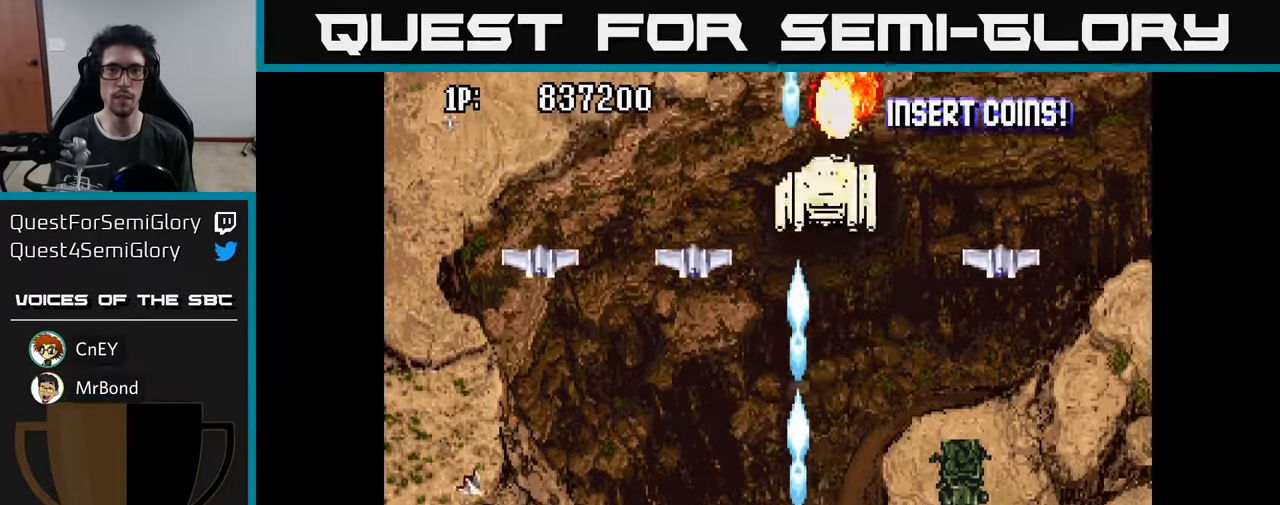
Gameplay with a controller (Xbox layout); each line is a JSON object with the inputs held at the frame after it. "events" lists button and stick changes between this image and that frame as [ms after this image, input, new state], when the widget could be followed in between.
{"buttons": ["A", "DPAD_RIGHT"], "left_stick": "center", "right_stick": "center", "events": [[33, "A", "down"], [33, "DPAD_LEFT", "down"], [116, "A", "up"], [200, "A", "down"], [283, "A", "up"], [366, "A", "down"], [400, "DPAD_DOWN", "down"], [400, "DPAD_LEFT", "up"], [400, "DPAD_RIGHT", "down"], [416, "DPAD_DOWN", "up"], [433, "A", "up"], [500, "A", "down"]]}
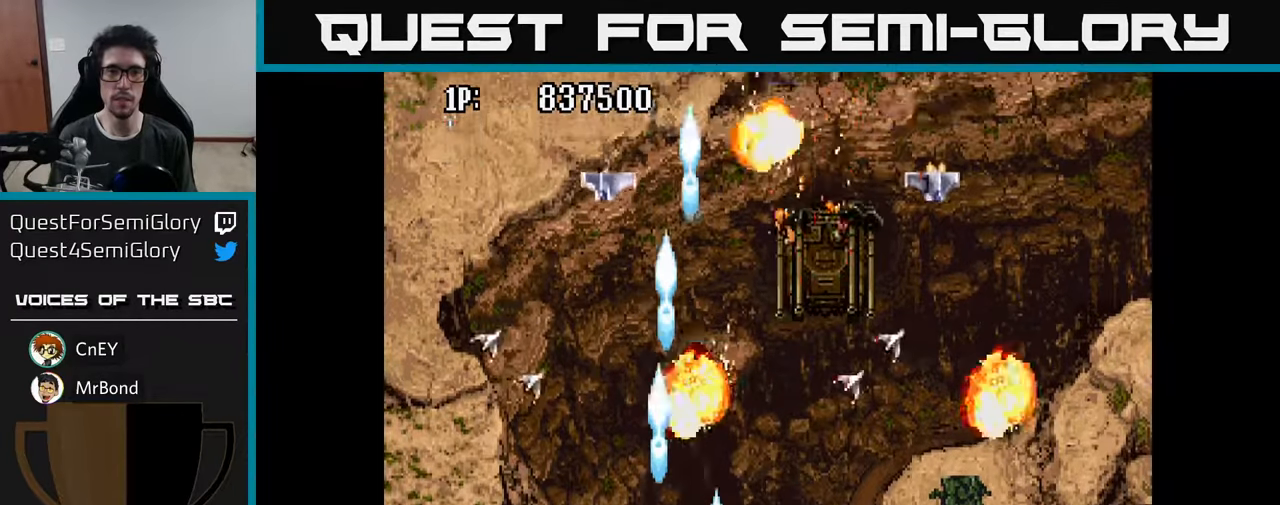
{"buttons": ["A", "DPAD_LEFT"], "left_stick": "center", "right_stick": "center", "events": [[100, "A", "up"], [166, "A", "down"], [233, "A", "up"], [316, "A", "down"], [316, "DPAD_RIGHT", "up"], [350, "DPAD_LEFT", "down"], [400, "A", "up"], [466, "A", "down"]]}
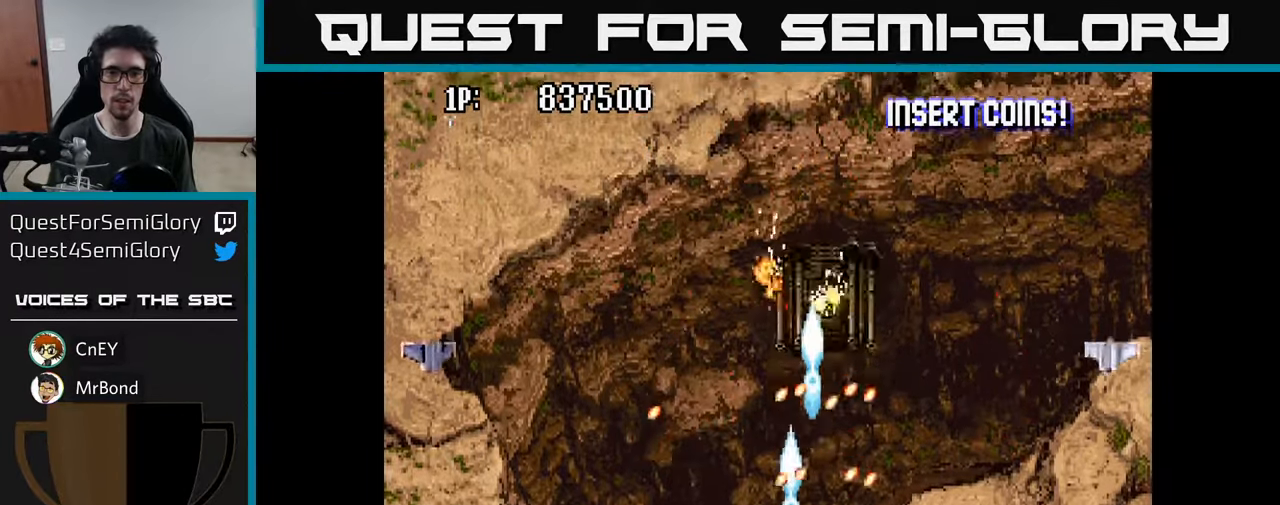
{"buttons": ["A", "DPAD_UP", "DPAD_RIGHT"], "left_stick": "center", "right_stick": "center", "events": [[33, "A", "up"], [100, "DPAD_LEFT", "up"], [100, "DPAD_UP", "down"], [116, "A", "down"], [183, "A", "up"], [266, "A", "down"], [300, "DPAD_LEFT", "down"], [383, "A", "up"], [433, "A", "down"], [450, "DPAD_LEFT", "up"], [483, "DPAD_RIGHT", "down"]]}
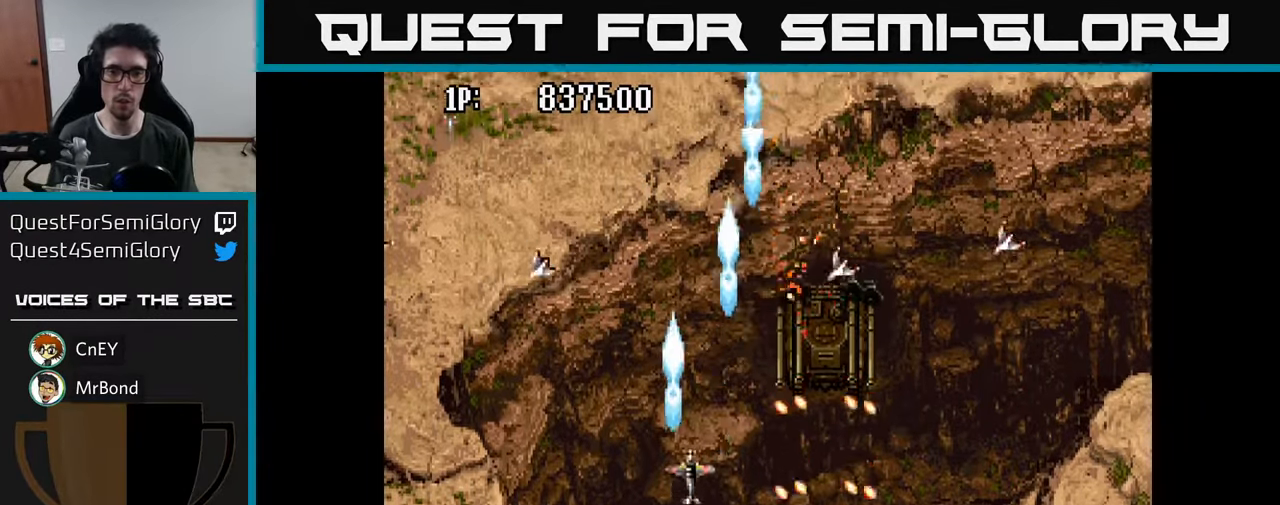
{"buttons": [], "left_stick": "center", "right_stick": "center", "events": [[50, "A", "up"], [50, "DPAD_RIGHT", "up"], [83, "DPAD_RIGHT", "down"], [116, "A", "down"], [116, "DPAD_UP", "up"], [200, "A", "up"], [233, "DPAD_UP", "down"], [266, "A", "down"], [316, "DPAD_RIGHT", "up"], [350, "A", "up"], [400, "A", "down"], [400, "DPAD_LEFT", "down"], [466, "DPAD_LEFT", "up"], [483, "A", "up"], [500, "DPAD_UP", "up"]]}
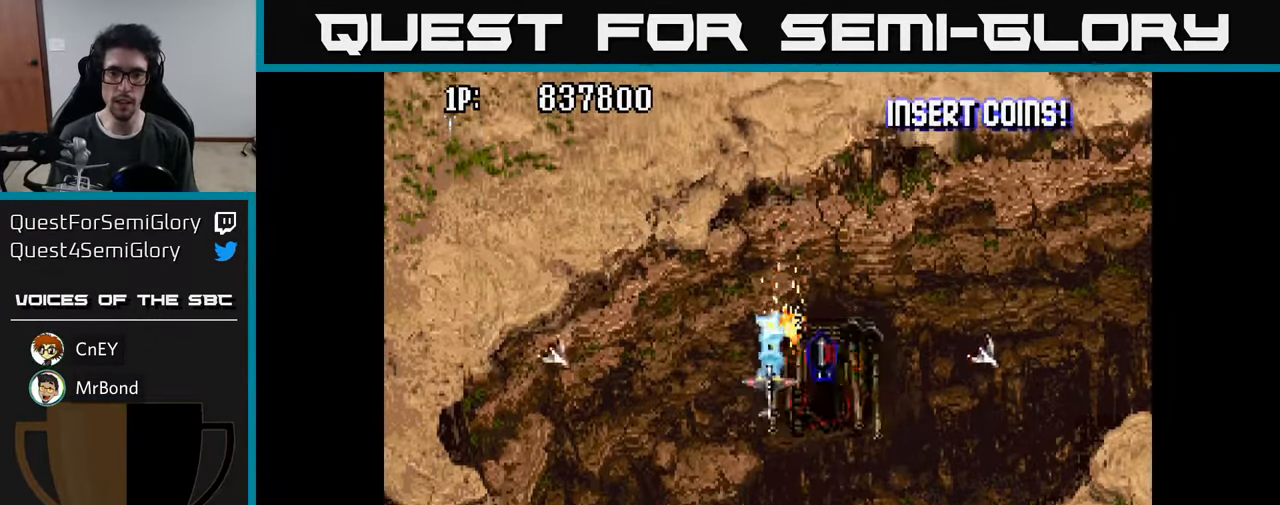
{"buttons": ["DPAD_LEFT"], "left_stick": "center", "right_stick": "center"}
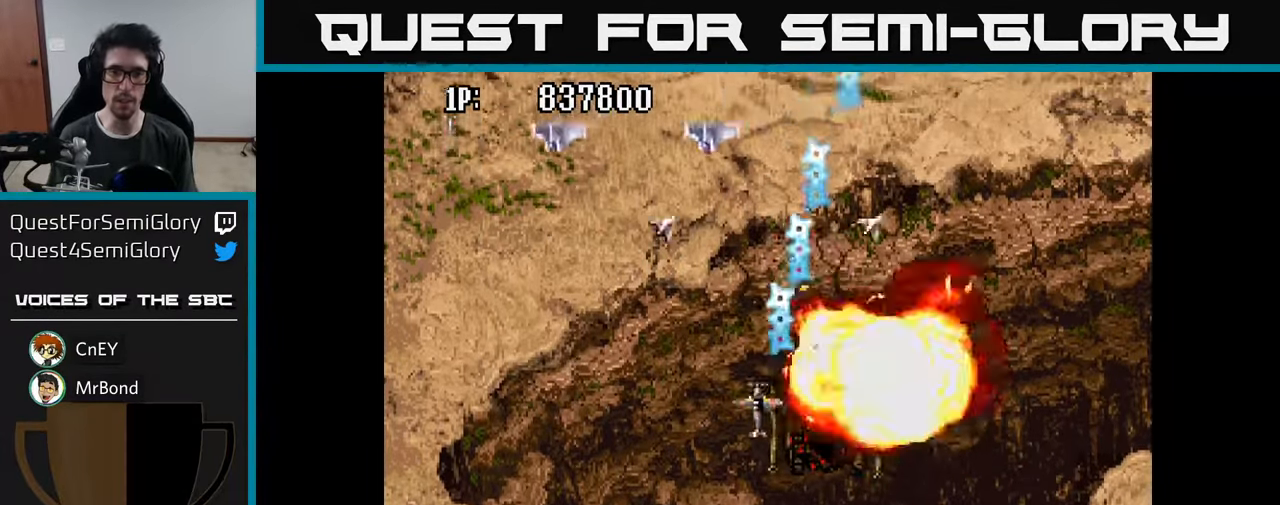
{"buttons": ["DPAD_DOWN"], "left_stick": "center", "right_stick": "center", "events": [[16, "A", "down"], [33, "DPAD_DOWN", "down"], [100, "DPAD_LEFT", "up"], [133, "DPAD_LEFT", "down"], [166, "A", "up"], [183, "DPAD_DOWN", "up"], [216, "A", "down"], [266, "A", "up"], [366, "A", "down"], [433, "DPAD_DOWN", "down"], [450, "A", "up"], [483, "DPAD_LEFT", "up"]]}
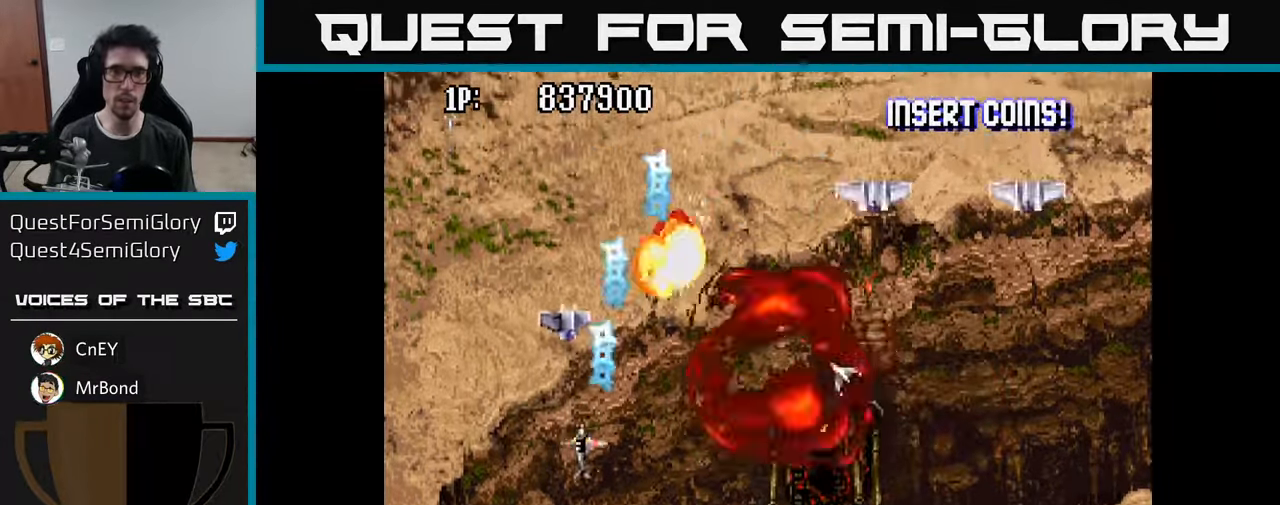
{"buttons": ["DPAD_DOWN", "DPAD_RIGHT"], "left_stick": "center", "right_stick": "center", "events": [[16, "A", "down"], [16, "DPAD_RIGHT", "down"], [83, "A", "up"], [183, "A", "down"], [266, "A", "up"], [266, "DPAD_DOWN", "up"], [333, "A", "down"], [450, "A", "up"], [483, "DPAD_DOWN", "down"]]}
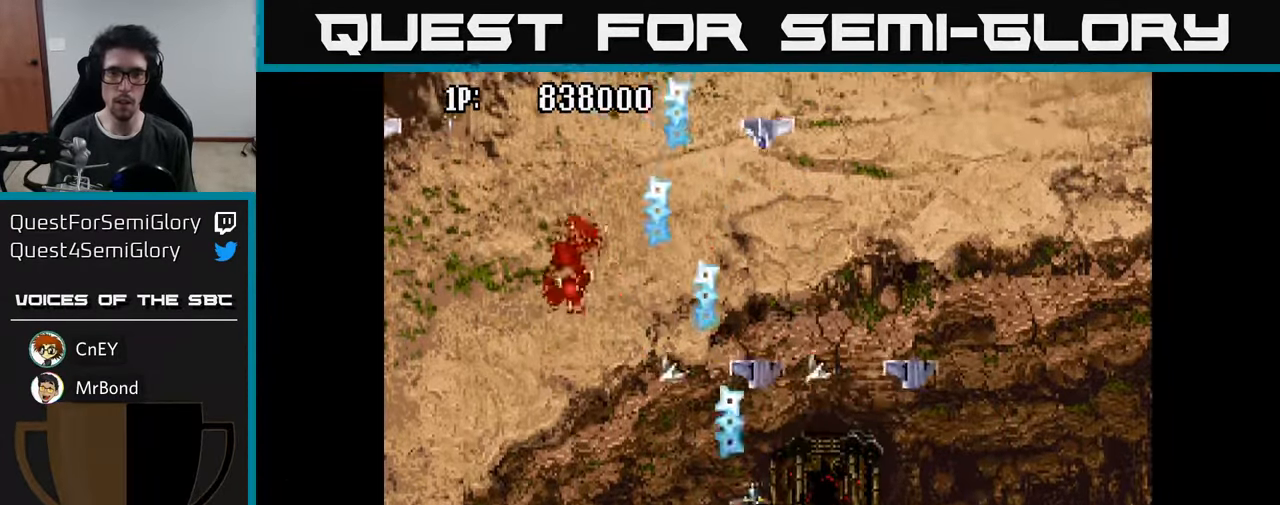
{"buttons": ["DPAD_LEFT"], "left_stick": "center", "right_stick": "center", "events": [[16, "A", "down"], [116, "A", "up"], [183, "A", "down"], [266, "A", "up"], [266, "DPAD_RIGHT", "up"], [300, "DPAD_LEFT", "down"], [333, "A", "down"], [366, "DPAD_DOWN", "up"], [450, "A", "up"]]}
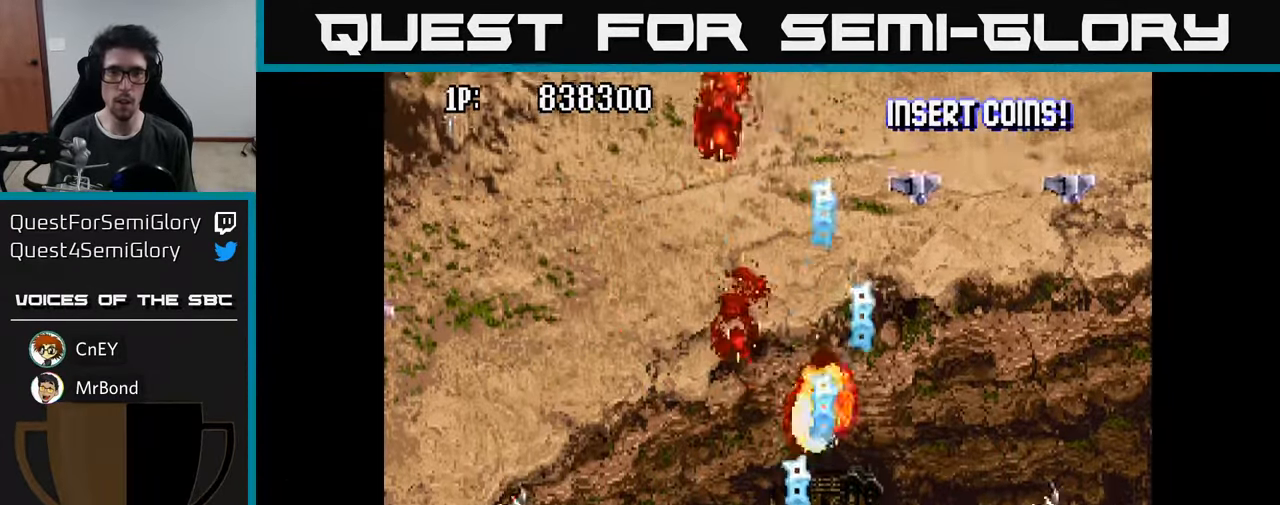
{"buttons": ["DPAD_DOWN"], "left_stick": "center", "right_stick": "center", "events": [[16, "A", "down"], [116, "A", "up"], [166, "DPAD_UP", "down"], [200, "A", "down"], [283, "DPAD_UP", "up"], [300, "A", "up"], [366, "A", "down"], [366, "DPAD_DOWN", "down"], [467, "A", "up"], [500, "DPAD_LEFT", "up"]]}
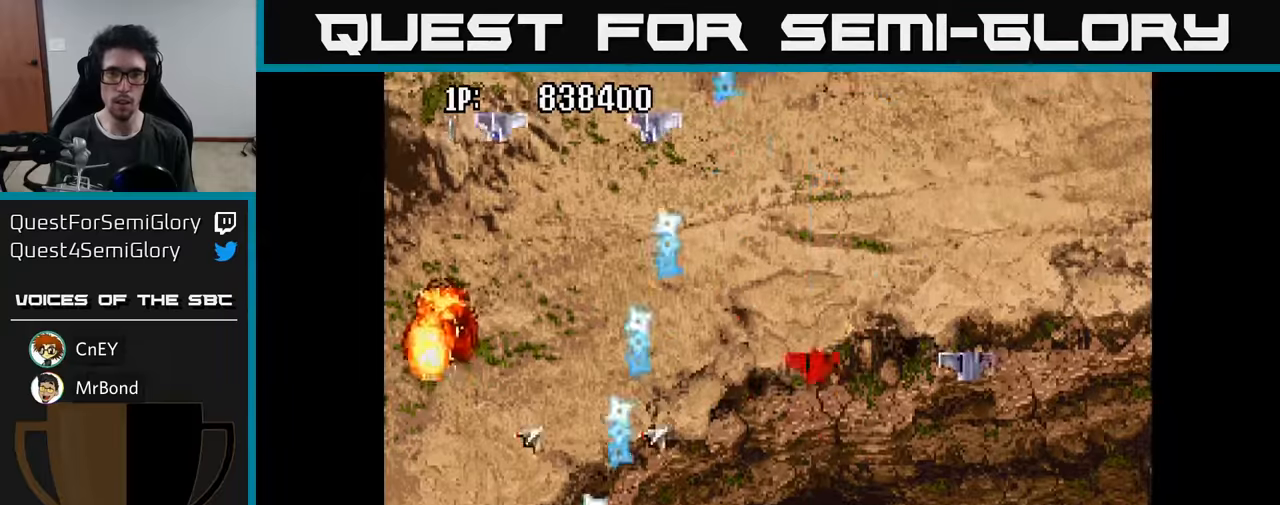
{"buttons": ["DPAD_DOWN"], "left_stick": "center", "right_stick": "center", "events": [[33, "DPAD_RIGHT", "down"], [50, "A", "down"], [50, "DPAD_DOWN", "up"], [117, "A", "up"], [217, "A", "down"], [300, "A", "up"], [383, "A", "down"], [450, "DPAD_DOWN", "down"], [467, "A", "up"], [483, "DPAD_RIGHT", "up"]]}
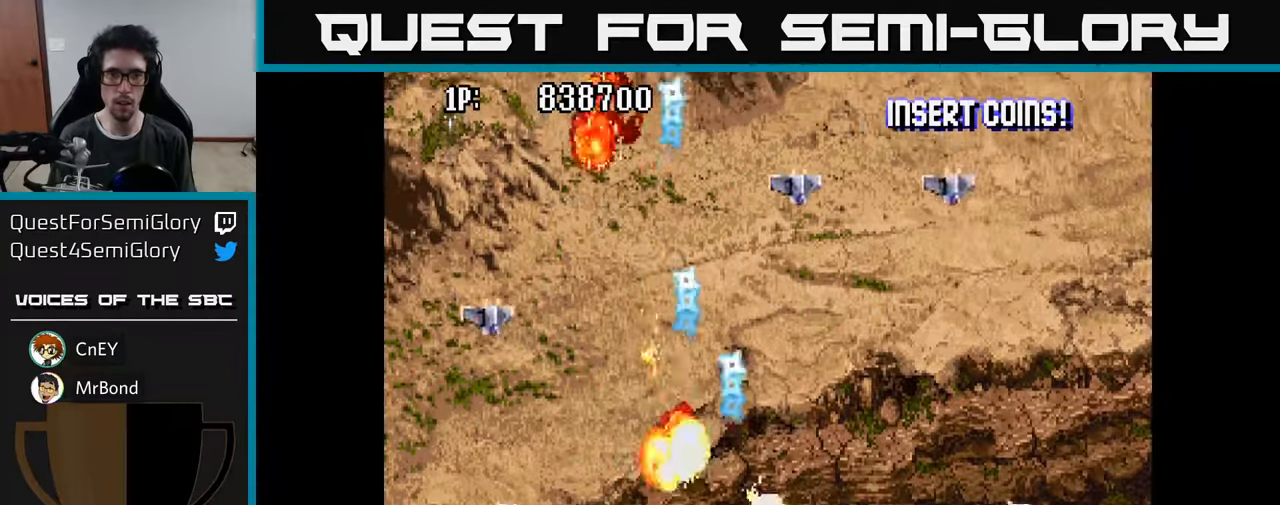
{"buttons": ["DPAD_RIGHT"], "left_stick": "center", "right_stick": "center", "events": [[17, "DPAD_LEFT", "down"], [33, "A", "down"], [83, "DPAD_DOWN", "up"], [150, "A", "up"], [217, "A", "down"], [300, "A", "up"], [317, "DPAD_LEFT", "up"], [333, "DPAD_RIGHT", "down"], [367, "A", "down"], [450, "A", "up"]]}
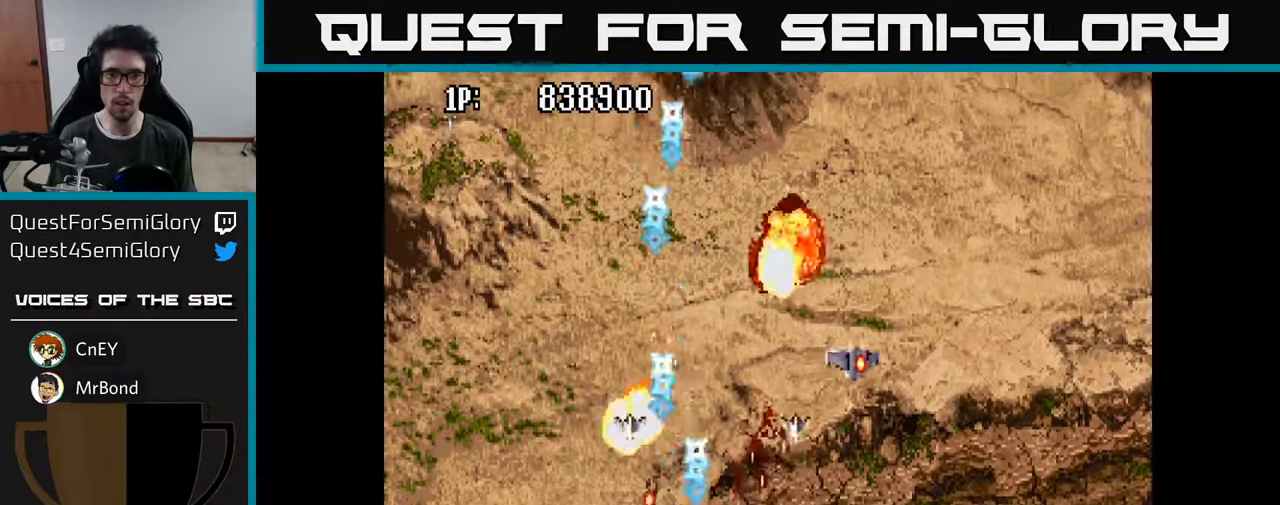
{"buttons": ["DPAD_UP", "DPAD_LEFT"], "left_stick": "center", "right_stick": "center", "events": [[33, "A", "down"], [117, "A", "up"], [200, "A", "down"], [267, "DPAD_RIGHT", "up"], [317, "A", "up"], [400, "A", "down"], [400, "DPAD_RIGHT", "down"], [450, "A", "up"], [450, "DPAD_RIGHT", "up"], [483, "DPAD_UP", "down"], [500, "DPAD_LEFT", "down"]]}
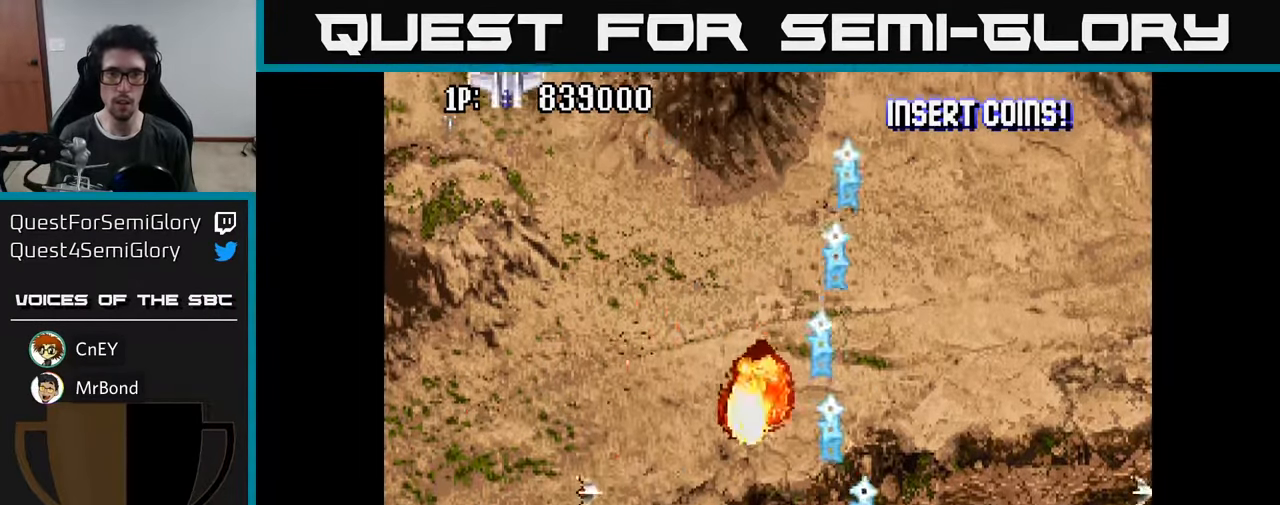
{"buttons": ["DPAD_LEFT"], "left_stick": "center", "right_stick": "center", "events": [[50, "A", "down"], [150, "A", "up"], [233, "A", "down"], [317, "A", "up"], [317, "DPAD_UP", "up"], [383, "A", "down"], [500, "A", "up"]]}
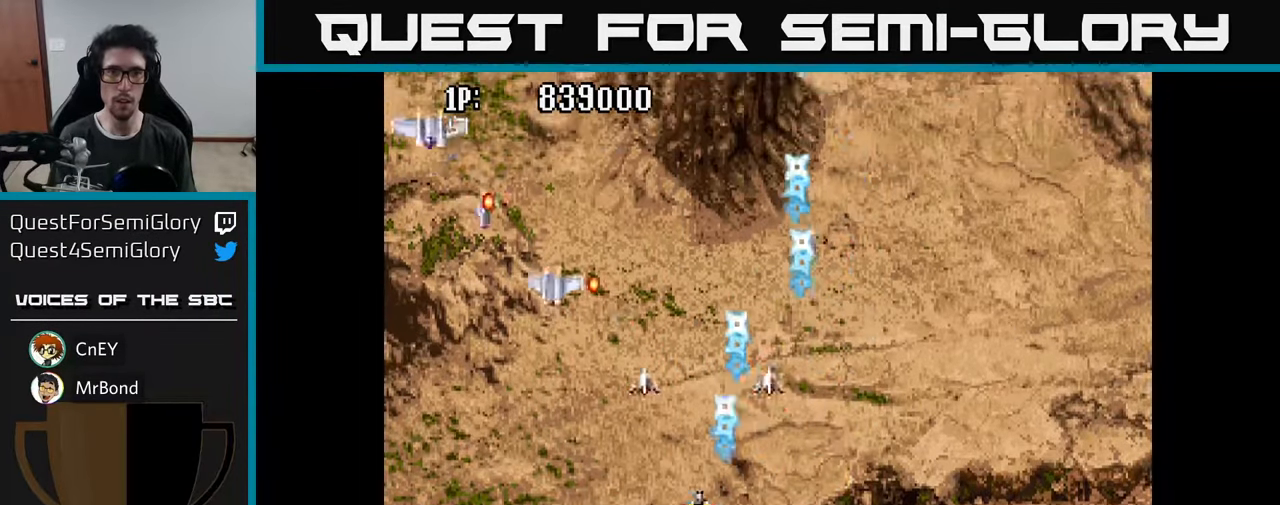
{"buttons": ["DPAD_RIGHT"], "left_stick": "center", "right_stick": "center", "events": [[67, "A", "down"], [167, "A", "up"], [233, "A", "down"], [267, "DPAD_UP", "down"], [300, "A", "up"], [383, "A", "down"], [450, "DPAD_LEFT", "up"], [467, "A", "up"], [500, "DPAD_RIGHT", "down"], [500, "DPAD_UP", "up"]]}
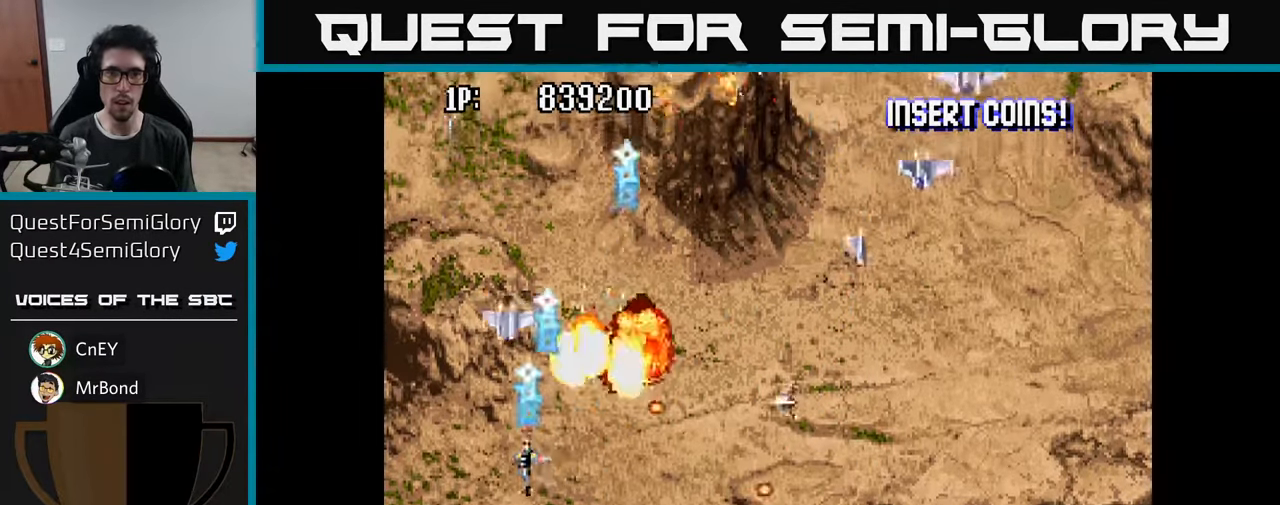
{"buttons": ["DPAD_DOWN", "DPAD_RIGHT"], "left_stick": "center", "right_stick": "center", "events": [[33, "A", "down"], [117, "A", "up"], [167, "DPAD_DOWN", "down"], [200, "A", "down"], [317, "A", "up"], [350, "DPAD_DOWN", "up"], [383, "A", "down"], [417, "DPAD_DOWN", "down"], [467, "A", "up"]]}
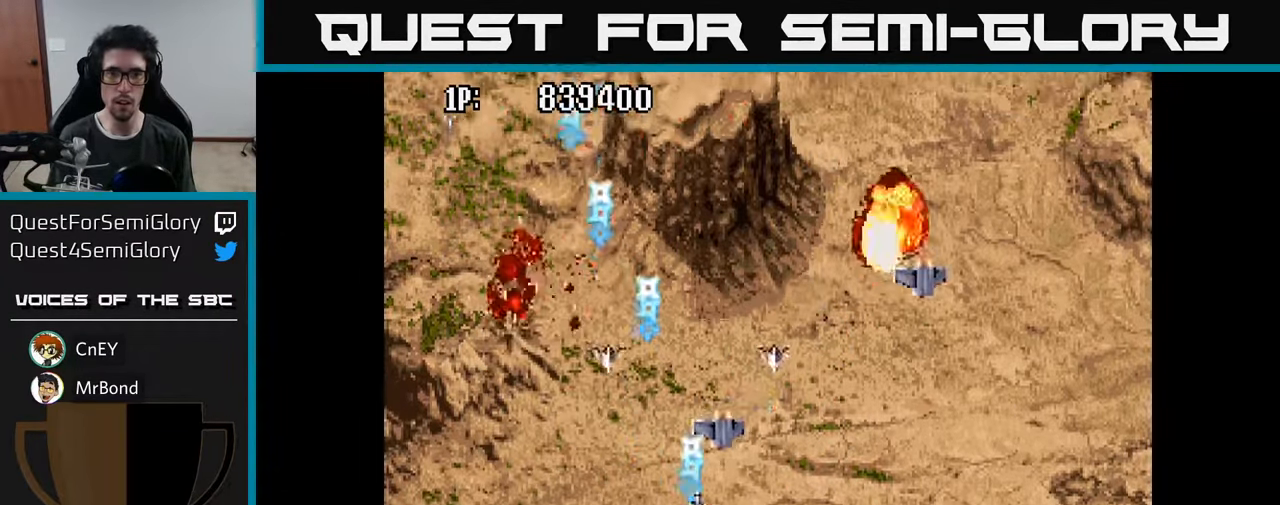
{"buttons": ["DPAD_LEFT"], "left_stick": "center", "right_stick": "center"}
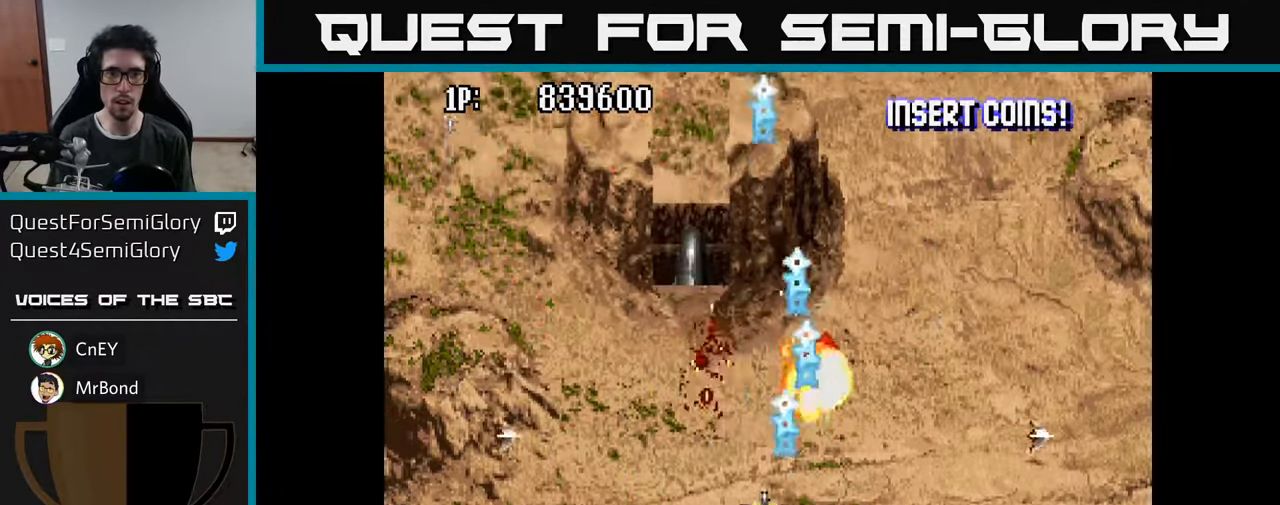
{"buttons": ["DPAD_UP"], "left_stick": "center", "right_stick": "center", "events": [[17, "A", "down"], [17, "DPAD_UP", "down"], [100, "A", "up"], [167, "A", "down"], [183, "DPAD_LEFT", "up"], [233, "A", "up"], [300, "A", "down"], [367, "A", "up"], [433, "A", "down"], [500, "A", "up"]]}
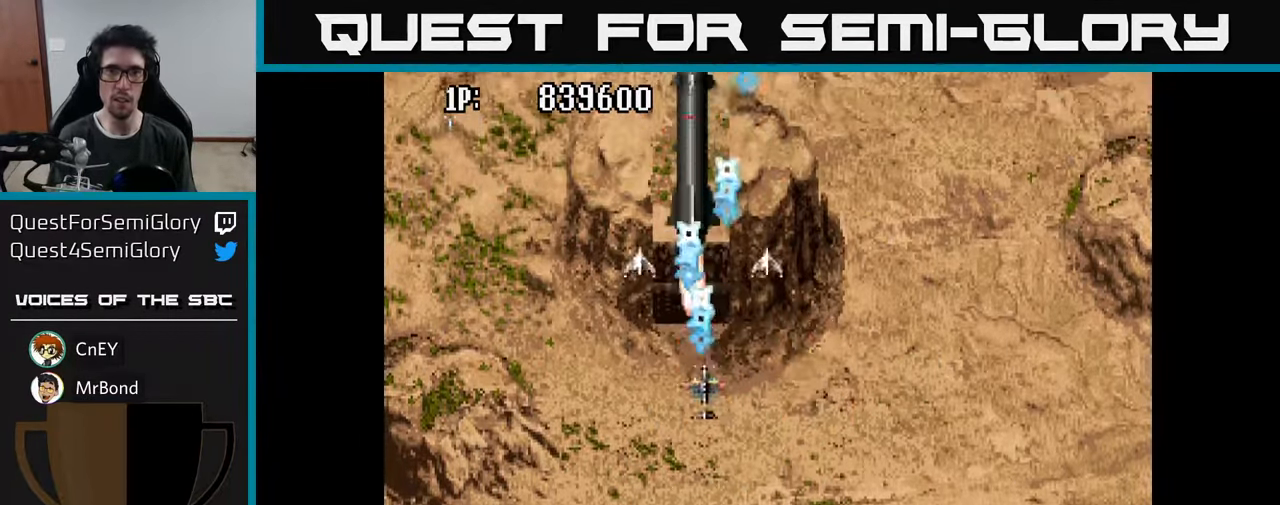
{"buttons": ["A", "DPAD_DOWN", "DPAD_RIGHT"], "left_stick": "center", "right_stick": "center", "events": [[67, "A", "down"], [133, "A", "up"], [200, "A", "down"], [250, "DPAD_RIGHT", "down"], [267, "A", "up"], [267, "DPAD_UP", "up"], [300, "DPAD_RIGHT", "up"], [333, "A", "down"], [367, "DPAD_RIGHT", "down"], [400, "DPAD_DOWN", "down"], [417, "A", "up"], [450, "DPAD_RIGHT", "up"], [467, "A", "down"], [467, "DPAD_RIGHT", "down"]]}
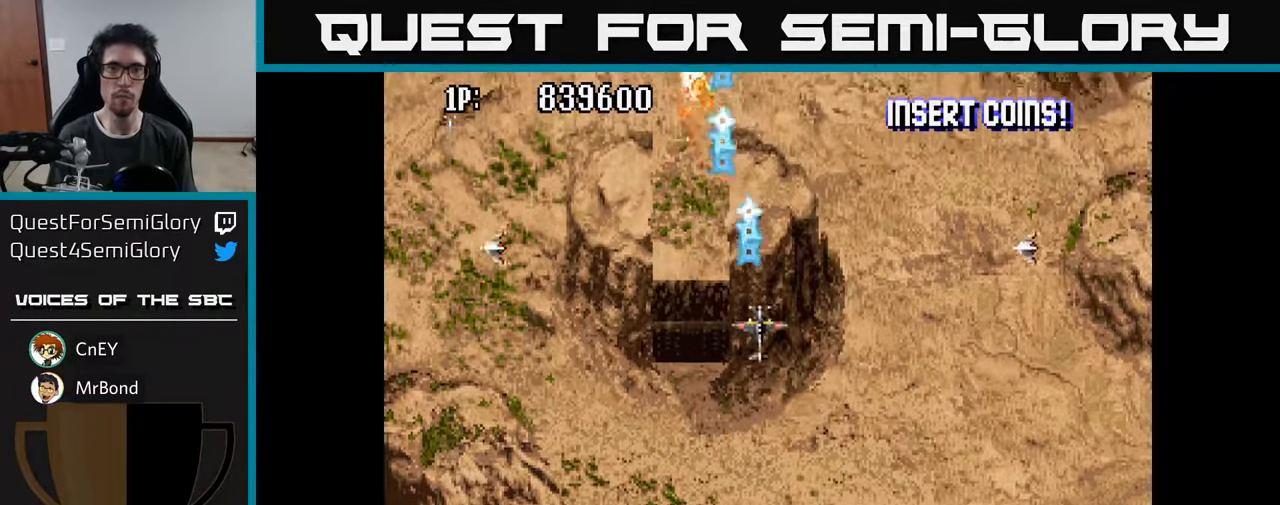
{"buttons": ["A", "DPAD_DOWN", "DPAD_RIGHT"], "left_stick": "center", "right_stick": "center", "events": [[67, "A", "up"], [67, "DPAD_RIGHT", "up"], [150, "A", "down"], [200, "A", "up"], [200, "DPAD_RIGHT", "down"], [317, "A", "down"], [383, "A", "up"], [484, "A", "down"]]}
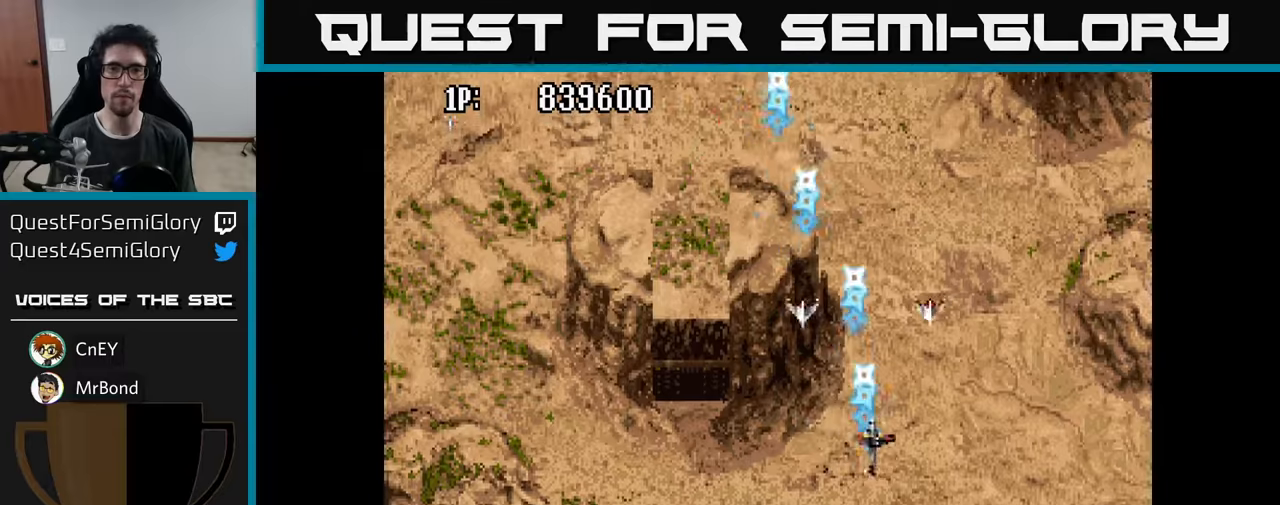
{"buttons": ["DPAD_RIGHT"], "left_stick": "center", "right_stick": "center"}
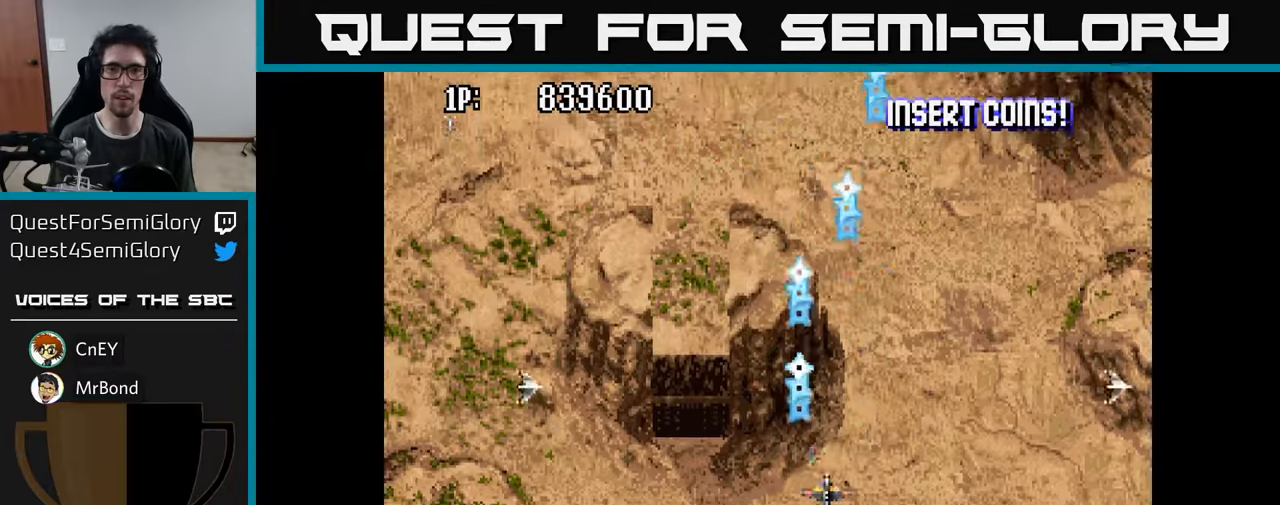
{"buttons": ["DPAD_DOWN"], "left_stick": "center", "right_stick": "center"}
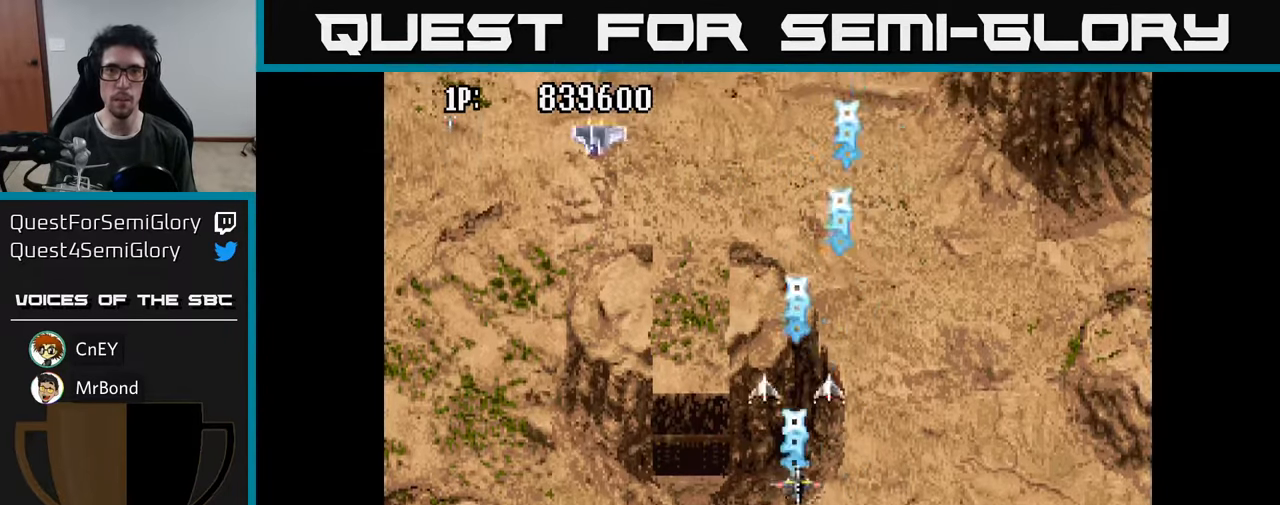
{"buttons": ["DPAD_RIGHT"], "left_stick": "center", "right_stick": "center", "events": [[50, "A", "down"], [84, "DPAD_DOWN", "up"], [84, "DPAD_LEFT", "down"], [184, "A", "up"], [234, "A", "down"], [334, "A", "up"], [367, "DPAD_LEFT", "up"], [367, "DPAD_RIGHT", "down"], [417, "A", "down"], [500, "A", "up"]]}
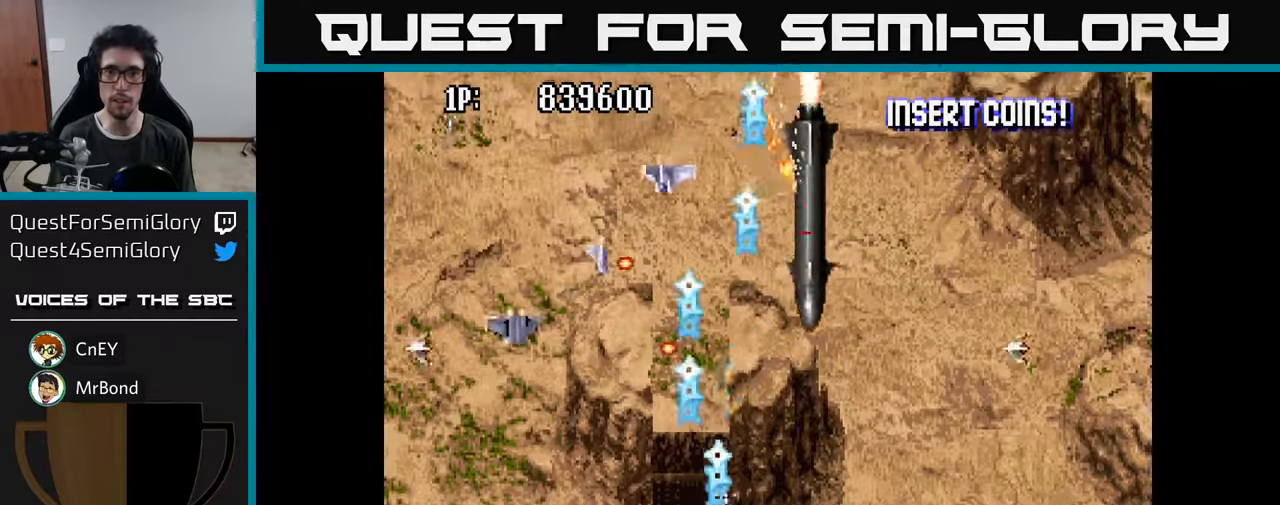
{"buttons": ["A", "DPAD_DOWN", "DPAD_RIGHT"], "left_stick": "center", "right_stick": "center", "events": [[84, "A", "down"], [167, "A", "up"], [167, "DPAD_DOWN", "down"], [234, "A", "down"], [300, "A", "up"], [367, "A", "down"], [434, "A", "up"], [500, "A", "down"]]}
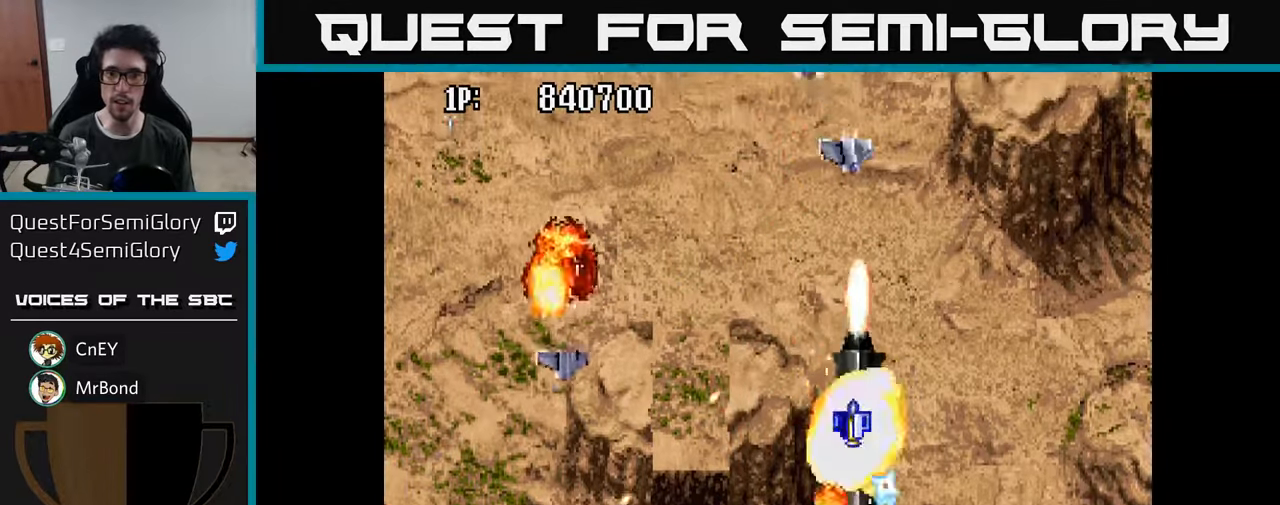
{"buttons": ["A", "DPAD_UP", "DPAD_LEFT"], "left_stick": "center", "right_stick": "center"}
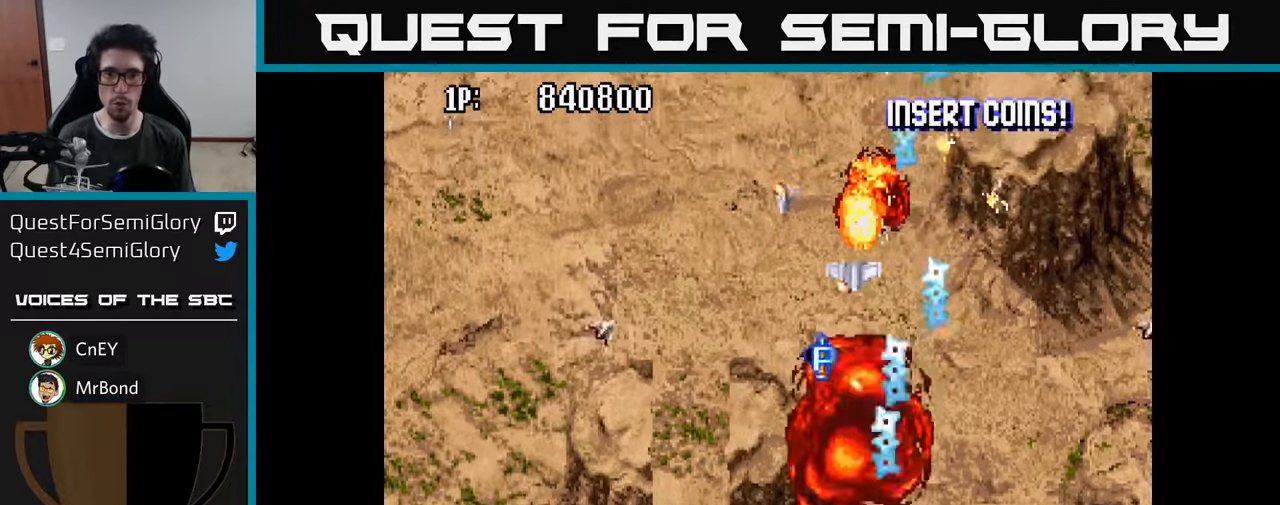
{"buttons": ["A", "DPAD_UP"], "left_stick": "center", "right_stick": "center", "events": [[17, "DPAD_UP", "up"], [67, "A", "up"], [134, "A", "down"], [134, "DPAD_UP", "down"], [234, "A", "up"], [300, "A", "down"], [317, "DPAD_LEFT", "up"], [400, "A", "up"], [484, "A", "down"]]}
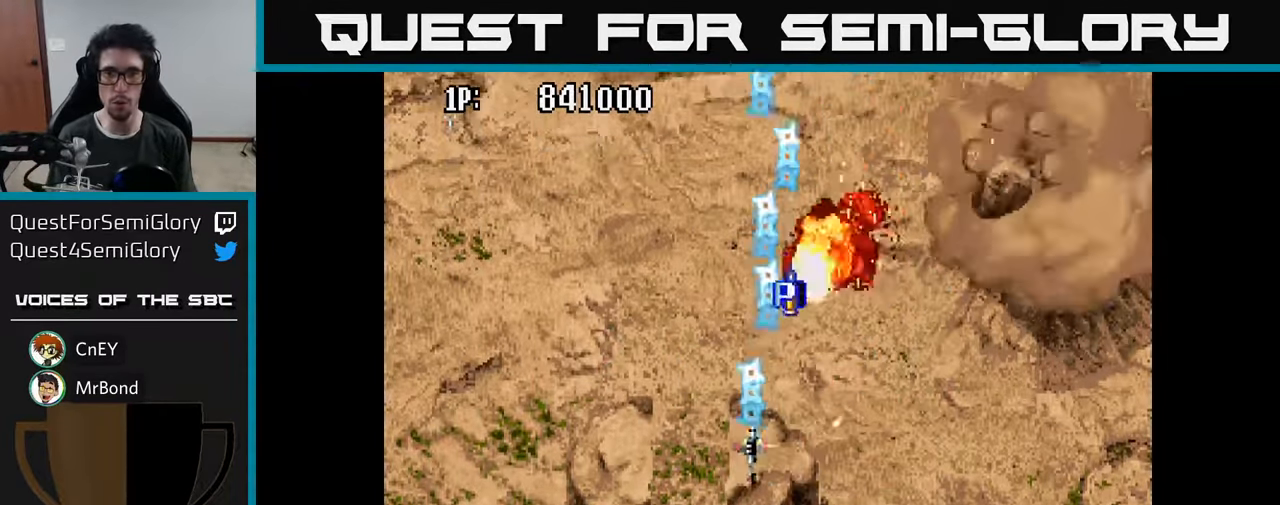
{"buttons": ["A", "DPAD_UP", "DPAD_RIGHT"], "left_stick": "center", "right_stick": "center", "events": [[67, "A", "up"], [167, "A", "down"], [234, "A", "up"], [284, "DPAD_LEFT", "down"], [350, "A", "down"], [434, "DPAD_LEFT", "up"], [434, "DPAD_UP", "up"], [450, "A", "up"], [467, "DPAD_RIGHT", "down"], [484, "DPAD_UP", "down"], [500, "A", "down"]]}
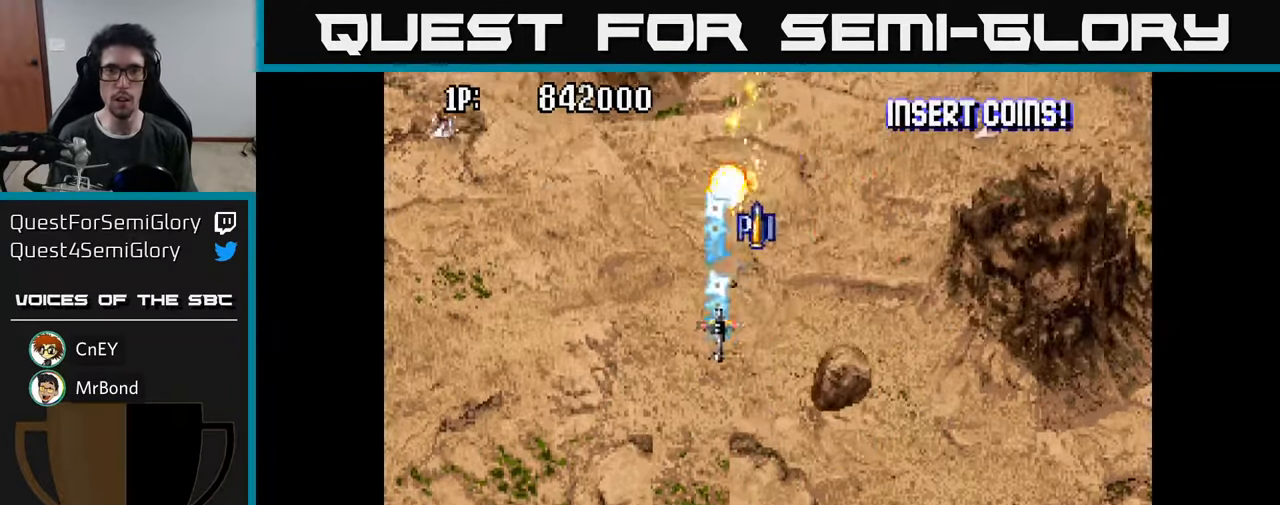
{"buttons": ["DPAD_UP"], "left_stick": "center", "right_stick": "center", "events": [[17, "DPAD_RIGHT", "up"], [100, "A", "up"], [184, "A", "down"], [300, "A", "up"], [384, "A", "down"], [467, "A", "up"]]}
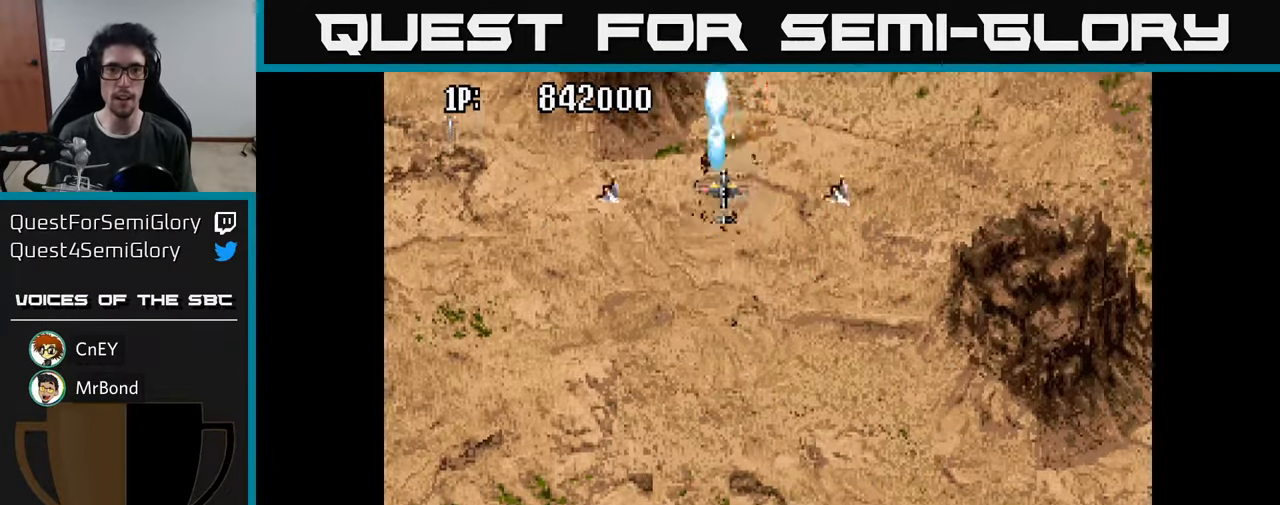
{"buttons": ["DPAD_DOWN"], "left_stick": "center", "right_stick": "center", "events": [[34, "DPAD_LEFT", "down"], [50, "DPAD_UP", "up"], [67, "A", "down"], [84, "DPAD_DOWN", "down"], [167, "A", "up"], [234, "A", "down"], [317, "A", "up"], [350, "DPAD_LEFT", "up"], [384, "A", "down"], [450, "A", "up"]]}
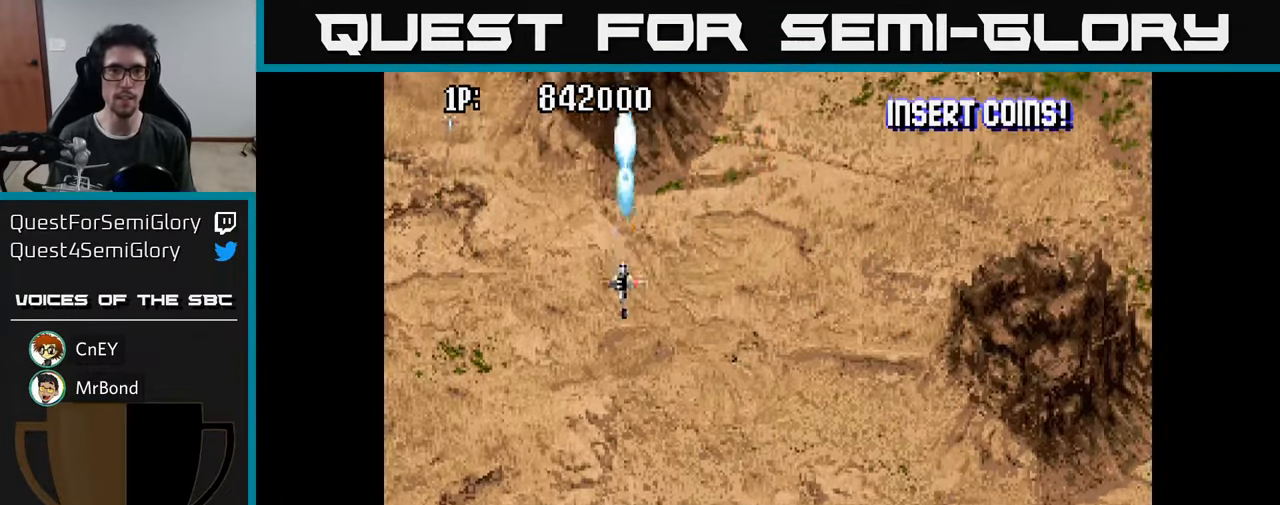
{"buttons": ["A", "DPAD_DOWN"], "left_stick": "center", "right_stick": "center", "events": [[50, "A", "down"], [100, "A", "up"], [200, "A", "down"], [284, "A", "up"], [367, "A", "down"], [400, "A", "up"], [484, "A", "down"]]}
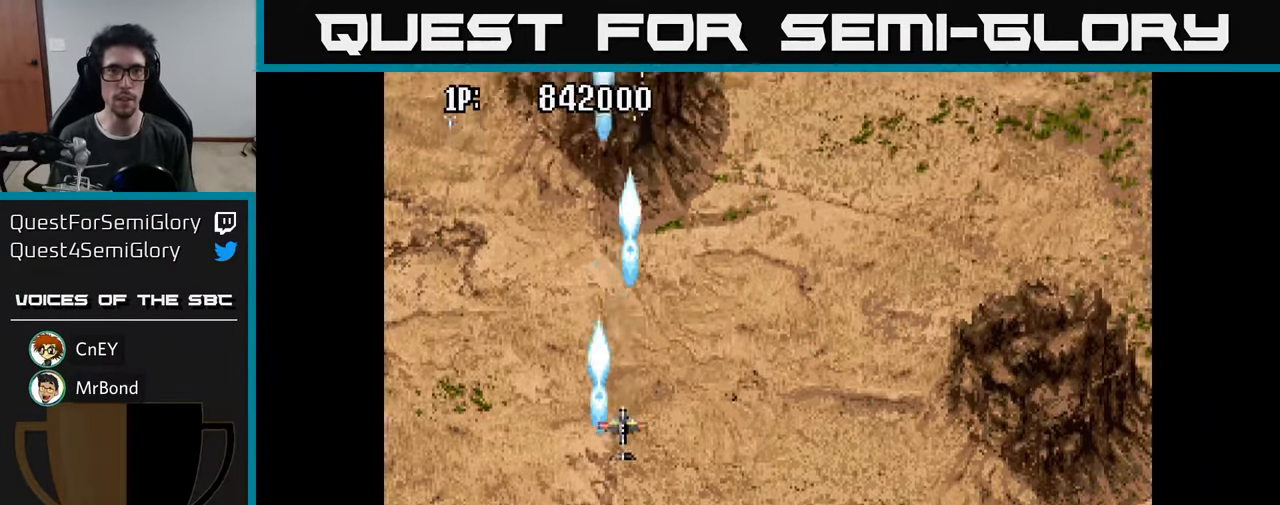
{"buttons": ["DPAD_UP"], "left_stick": "center", "right_stick": "center", "events": [[50, "A", "up"], [133, "A", "down"], [166, "DPAD_DOWN", "up"], [216, "A", "up"], [266, "A", "down"], [350, "A", "up"], [400, "A", "down"], [416, "DPAD_UP", "down"], [483, "A", "up"]]}